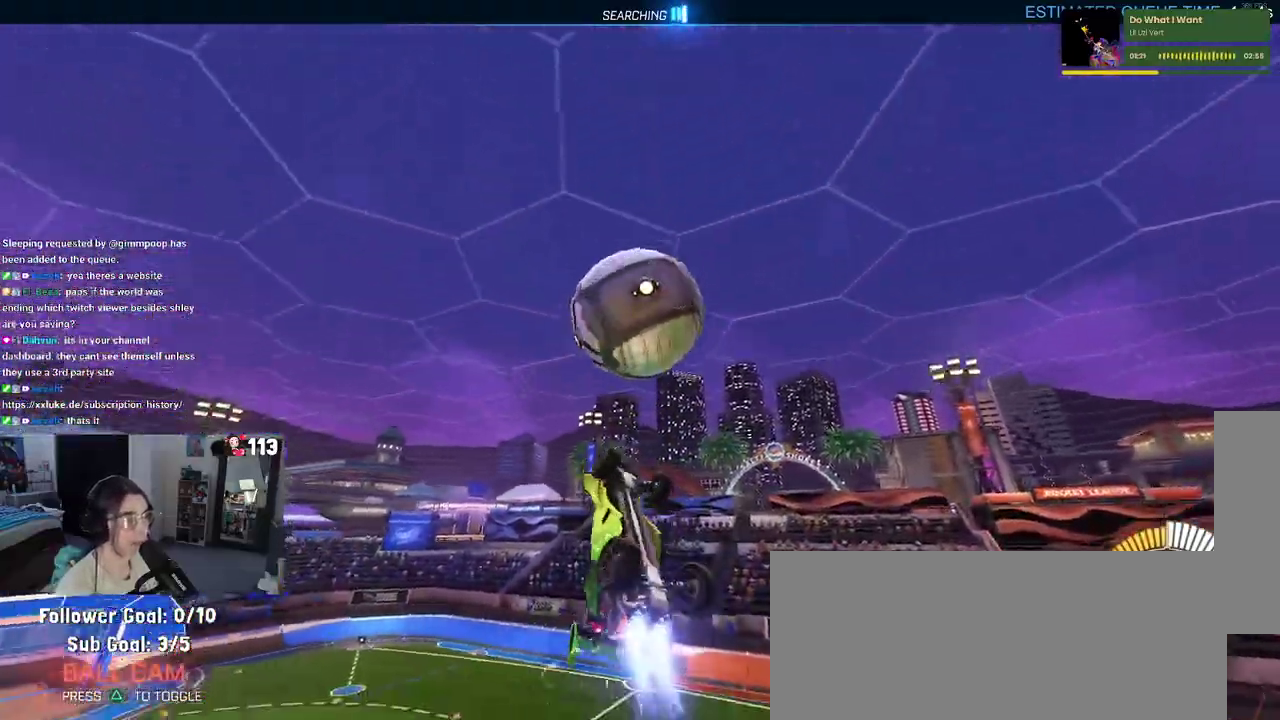
Gameplay with a controller (PlayStation layout); each line is a JSON object with the inputs held at the frame after it. "events" lists button and stick changes between this image and that frame as [ms after this image, input, new state], when the widget could be followed in between. Not read: L1 START.
{"buttons": ["R2"], "left_stick": "up-left", "right_stick": "center", "events": [[233, "left_stick", "up-right"], [300, "left_stick", "up"], [400, "left_stick", "up-left"]]}
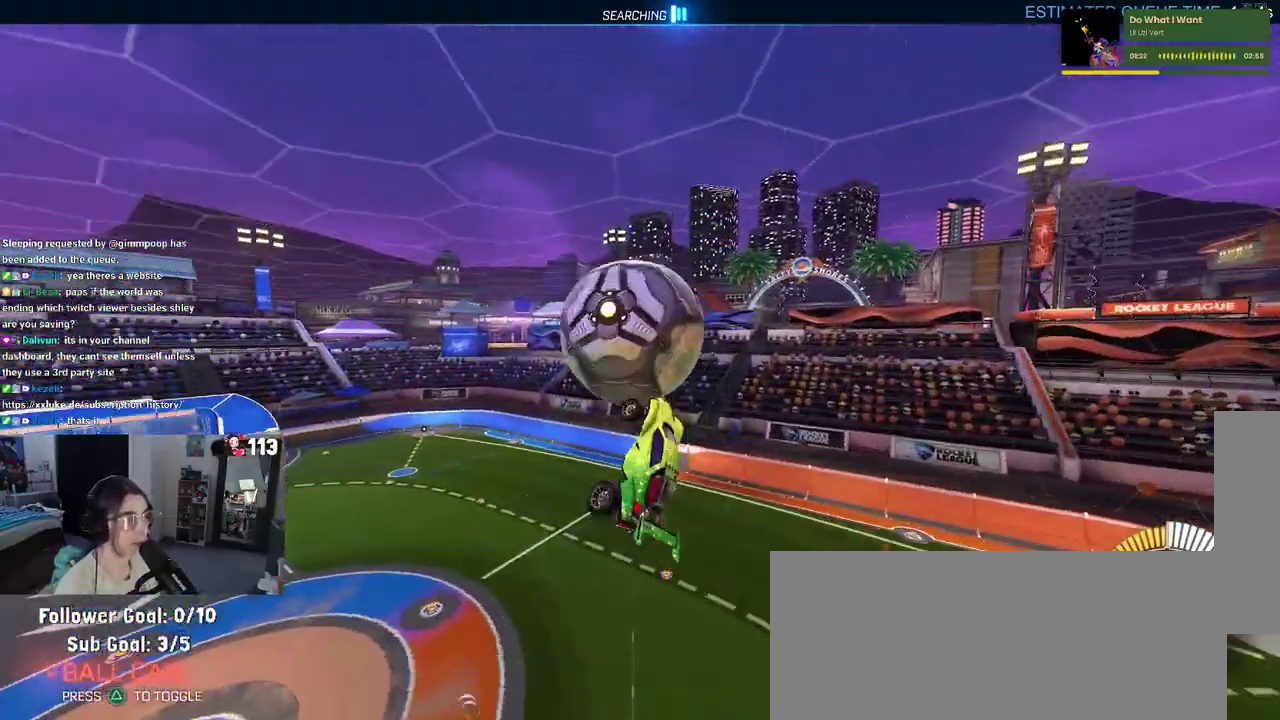
{"buttons": ["R2"], "left_stick": "center", "right_stick": "center", "events": [[17, "left_stick", "left"], [250, "left_stick", "down-left"], [367, "left_stick", "center"]]}
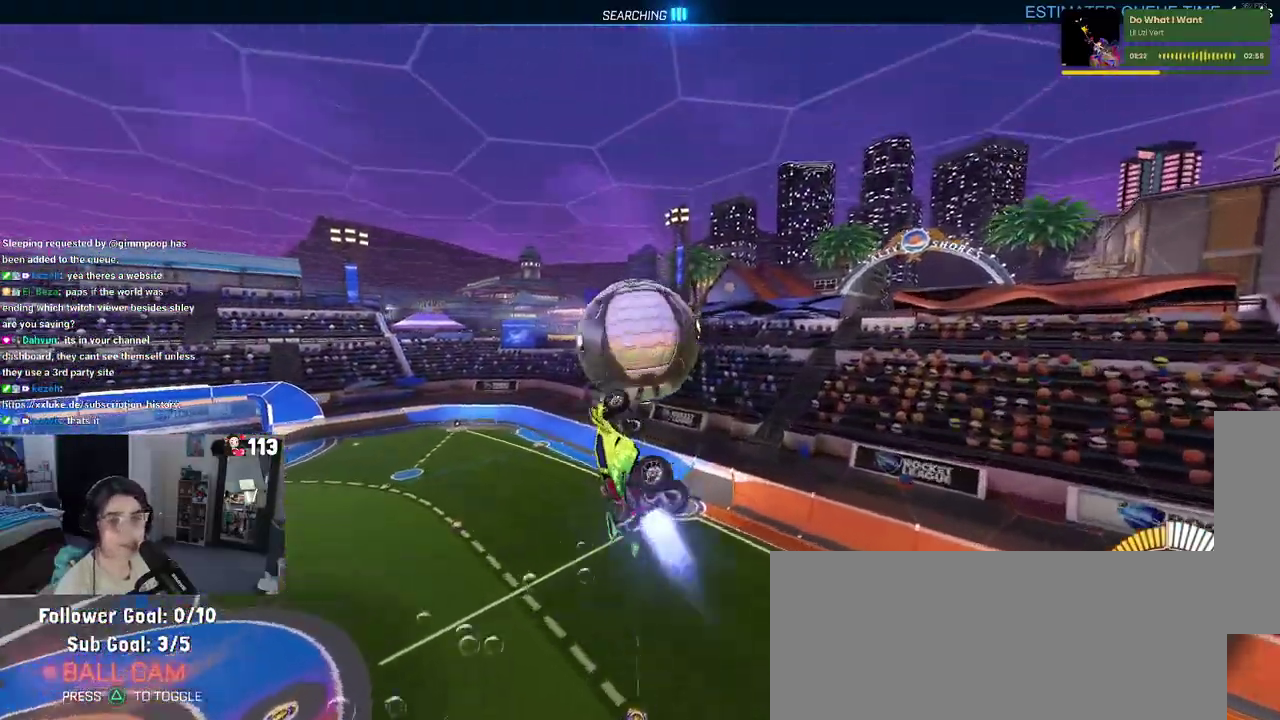
{"buttons": ["SQUARE", "R2"], "left_stick": "right", "right_stick": "center", "events": [[83, "left_stick", "down-right"], [167, "left_stick", "center"], [400, "left_stick", "right"], [417, "SQUARE", "down"]]}
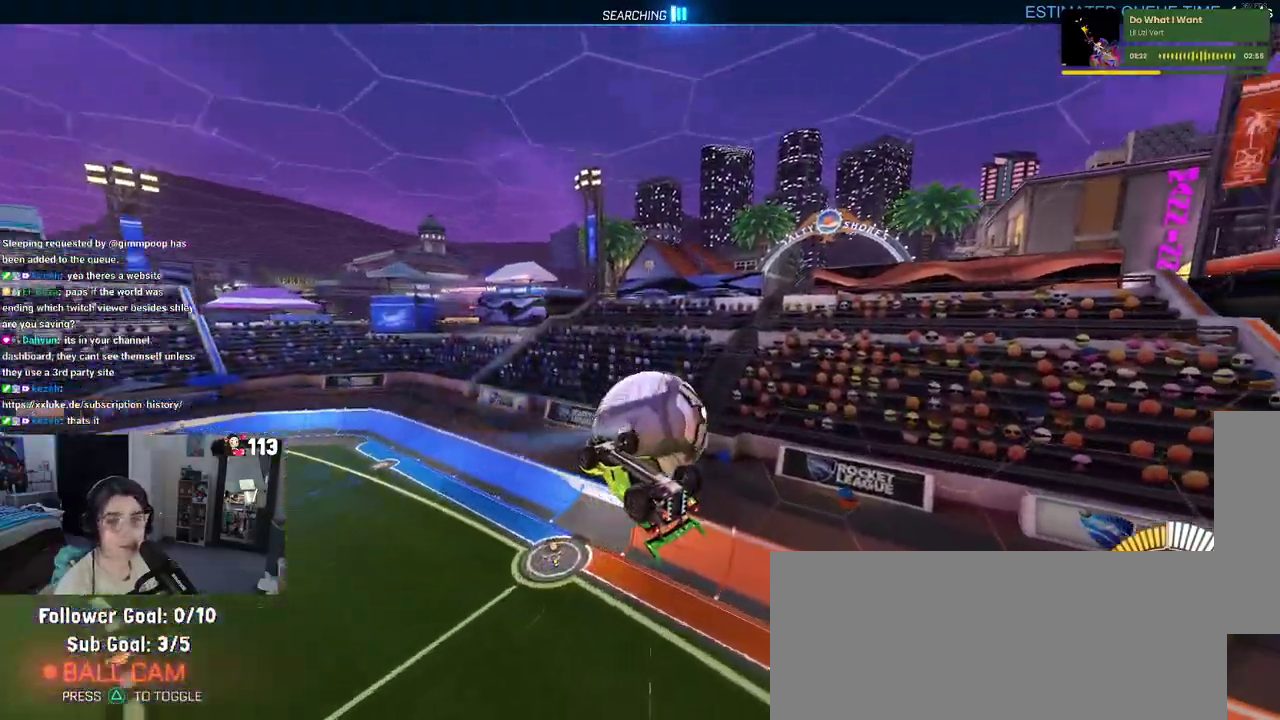
{"buttons": [], "left_stick": "center", "right_stick": "center", "events": [[50, "left_stick", "center"], [83, "SQUARE", "up"], [117, "left_stick", "left"], [183, "R2", "up"], [433, "left_stick", "center"]]}
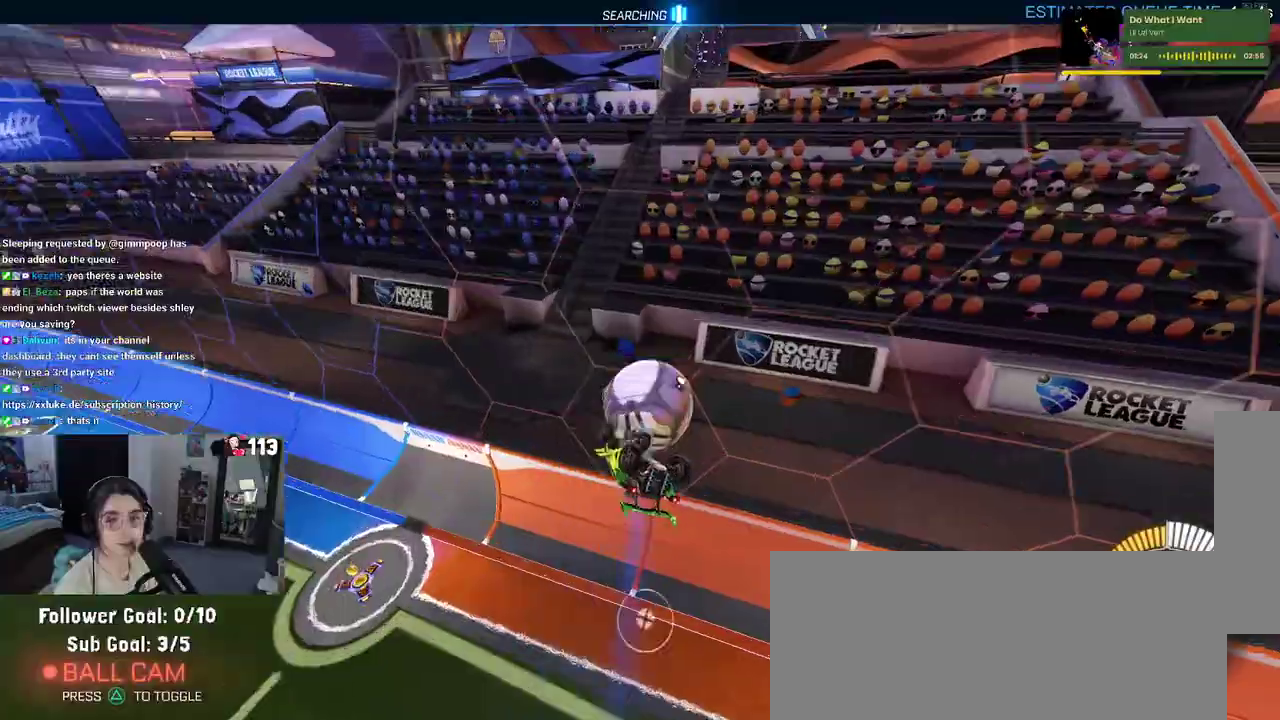
{"buttons": ["R2"], "left_stick": "center", "right_stick": "center", "events": [[83, "R2", "down"]]}
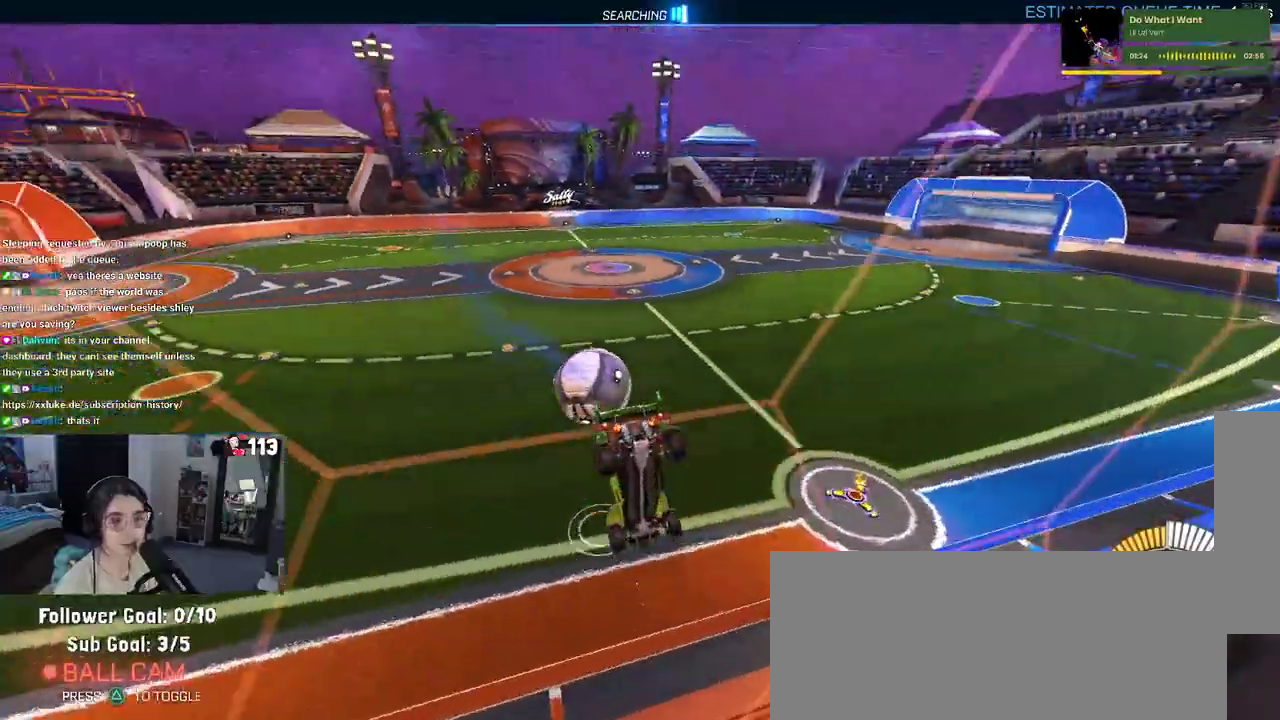
{"buttons": ["R2"], "left_stick": "up-right", "right_stick": "center", "events": [[317, "left_stick", "right"], [433, "left_stick", "up-right"]]}
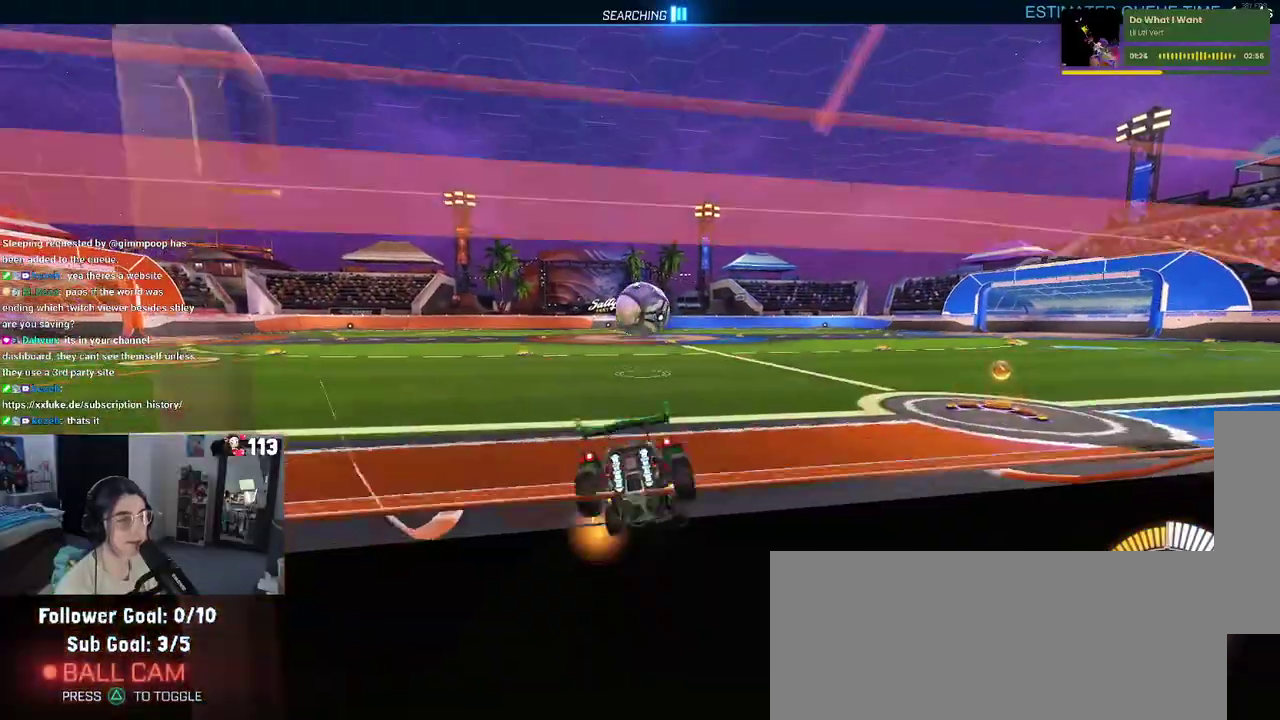
{"buttons": ["R2"], "left_stick": "center", "right_stick": "center", "events": [[50, "left_stick", "center"]]}
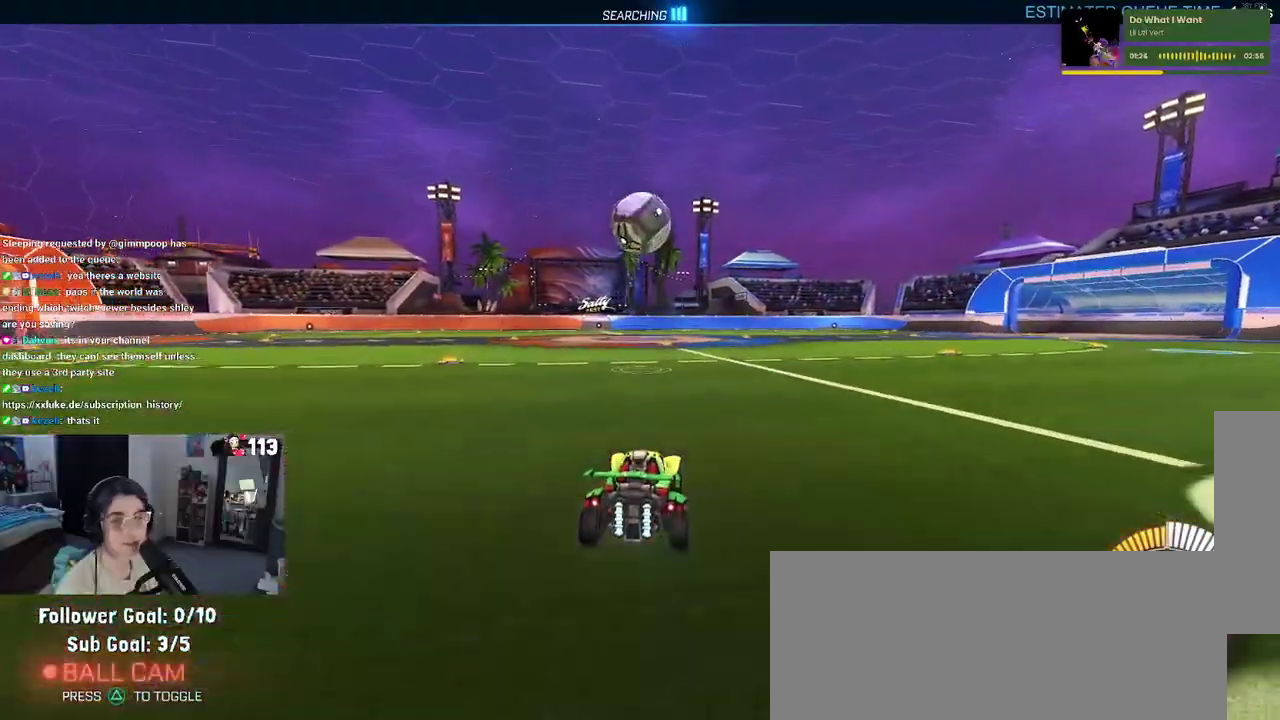
{"buttons": ["R2"], "left_stick": "center", "right_stick": "center", "events": []}
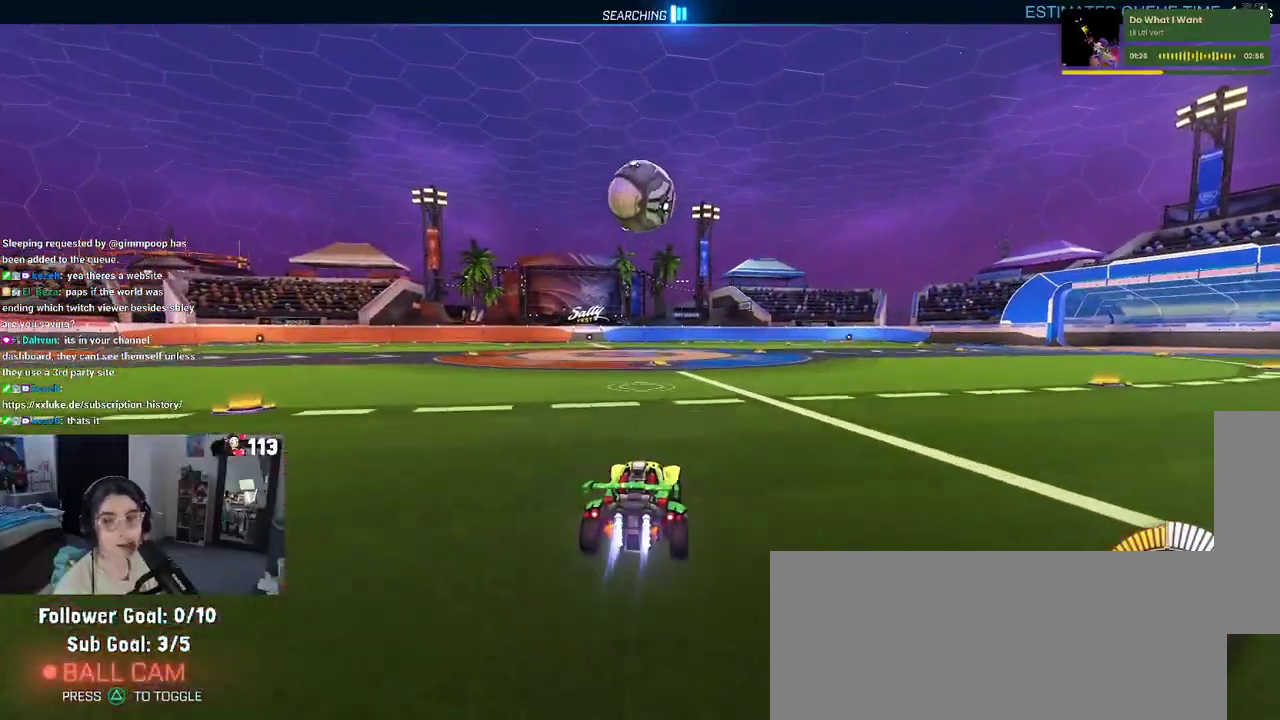
{"buttons": ["R2"], "left_stick": "center", "right_stick": "center", "events": []}
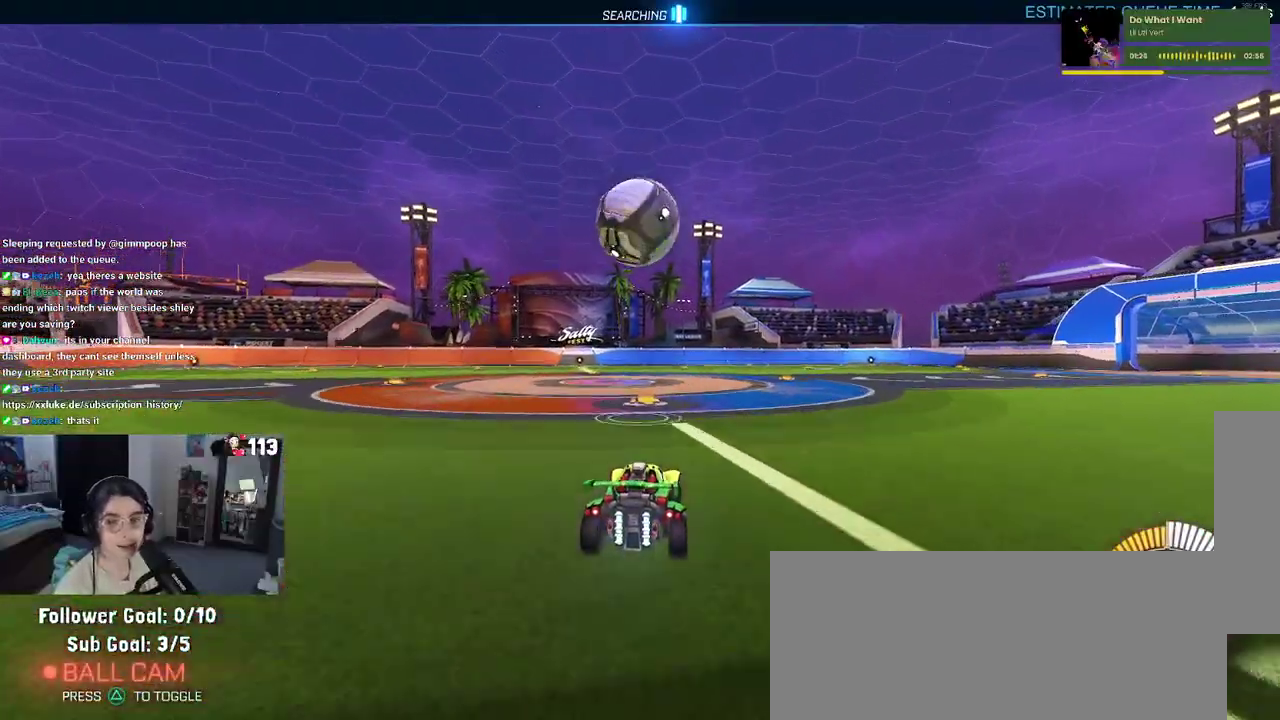
{"buttons": ["R2"], "left_stick": "center", "right_stick": "center", "events": [[200, "CROSS", "down"], [333, "CROSS", "up"]]}
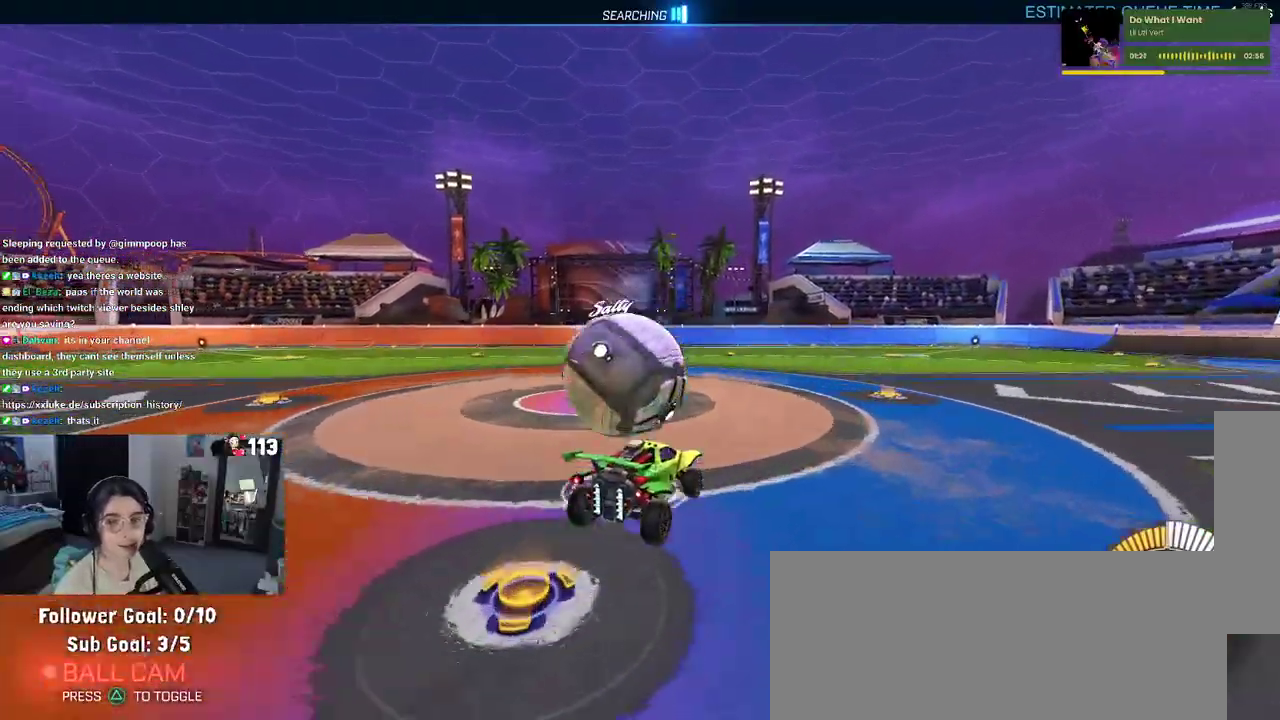
{"buttons": ["SQUARE", "R2"], "left_stick": "down-left", "right_stick": "center", "events": [[17, "left_stick", "up-left"], [67, "CROSS", "down"], [200, "CROSS", "up"], [217, "left_stick", "down"], [450, "SQUARE", "down"], [467, "left_stick", "down-left"]]}
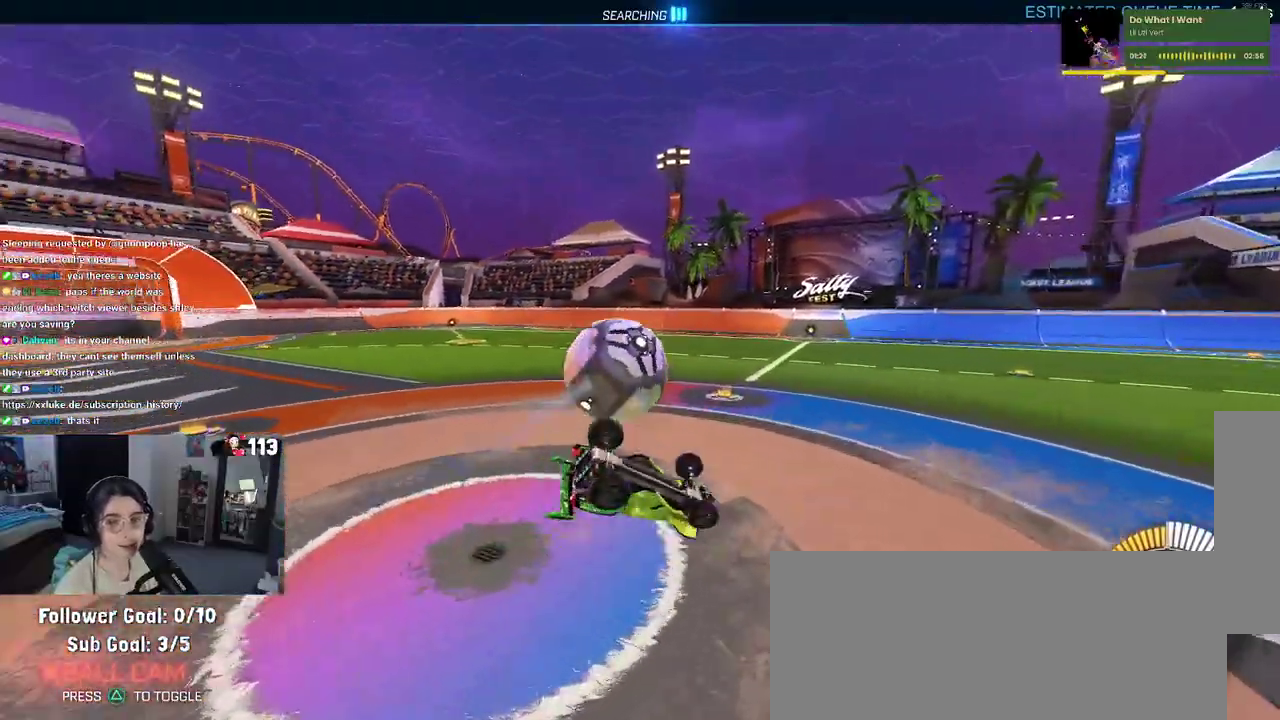
{"buttons": ["R2"], "left_stick": "down", "right_stick": "center"}
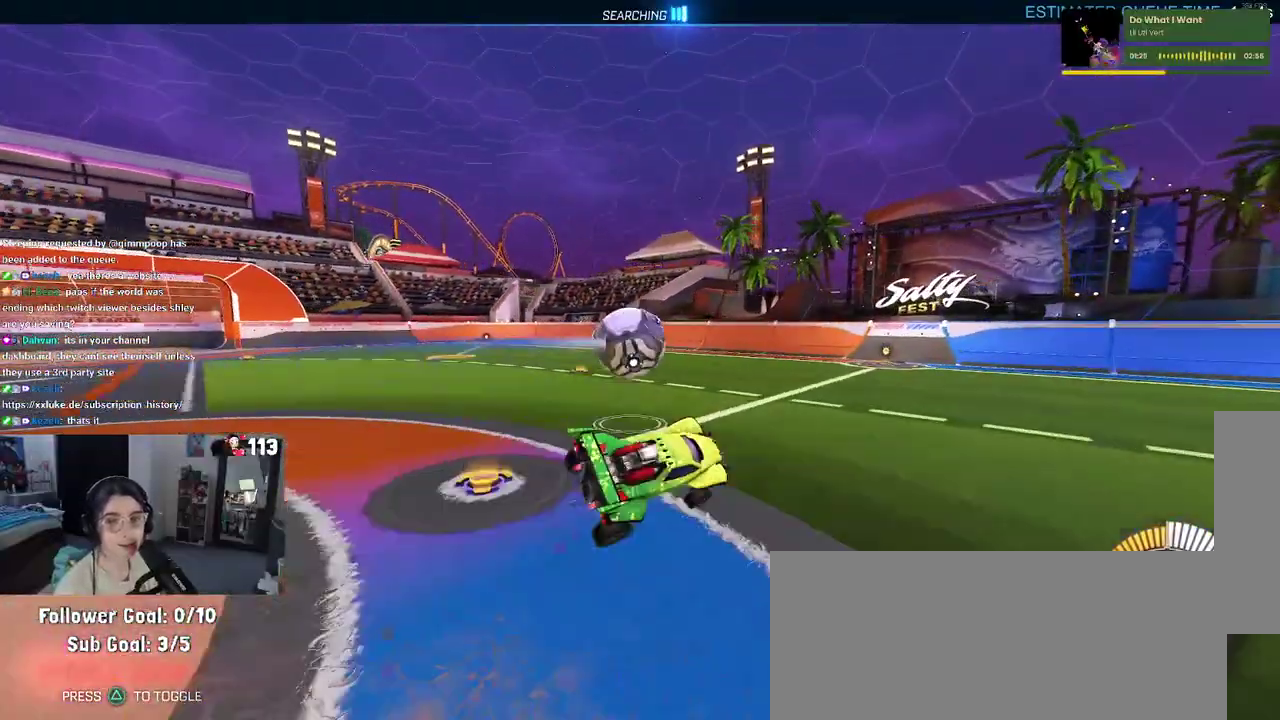
{"buttons": ["R2"], "left_stick": "center", "right_stick": "center", "events": [[133, "left_stick", "down-right"], [250, "left_stick", "center"]]}
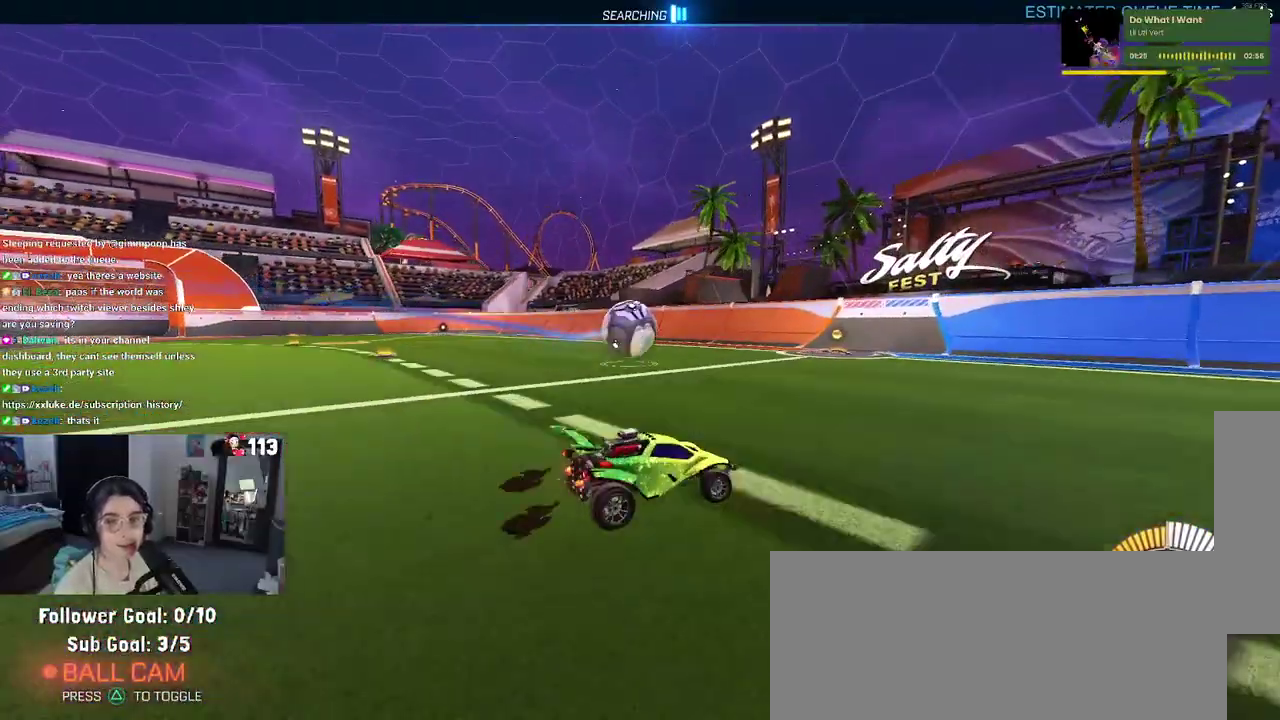
{"buttons": ["R2"], "left_stick": "left", "right_stick": "center", "events": [[367, "left_stick", "left"]]}
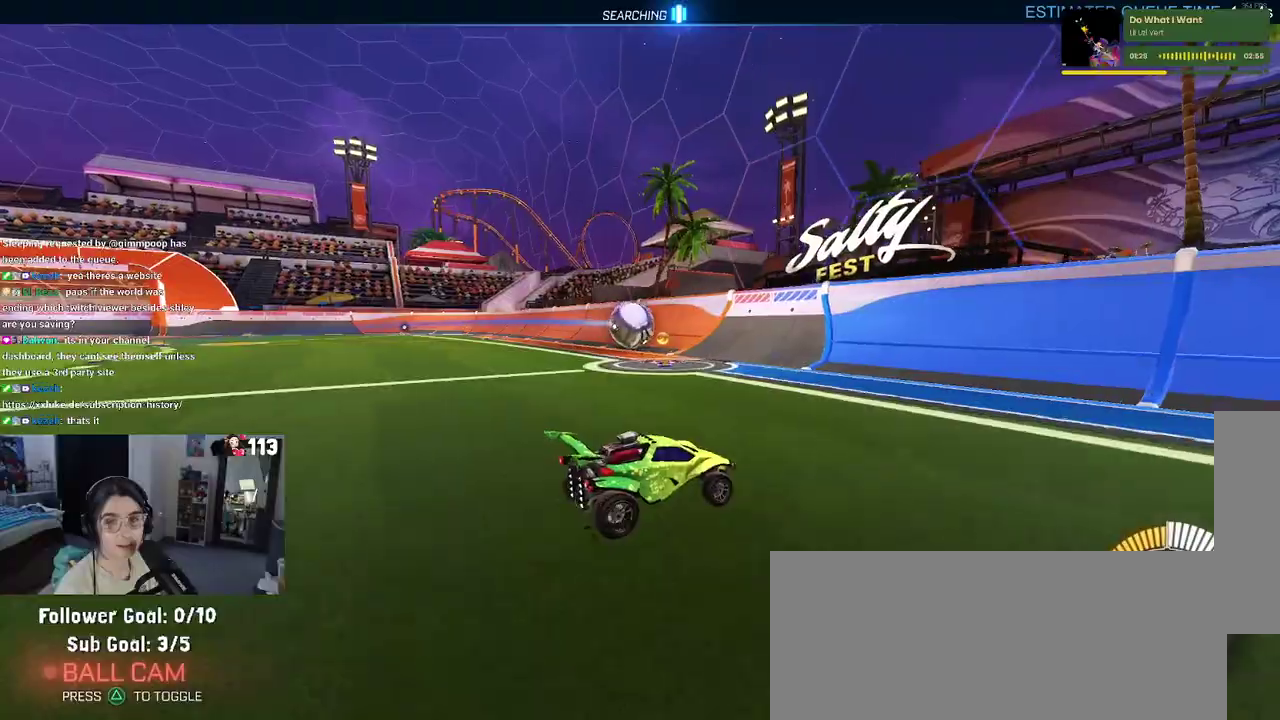
{"buttons": ["R2"], "left_stick": "center", "right_stick": "center", "events": [[17, "left_stick", "center"], [33, "R2", "up"], [83, "L2", "down"], [150, "left_stick", "right"], [233, "left_stick", "center"], [250, "R2", "down"], [283, "L2", "up"], [417, "left_stick", "left"], [467, "left_stick", "center"]]}
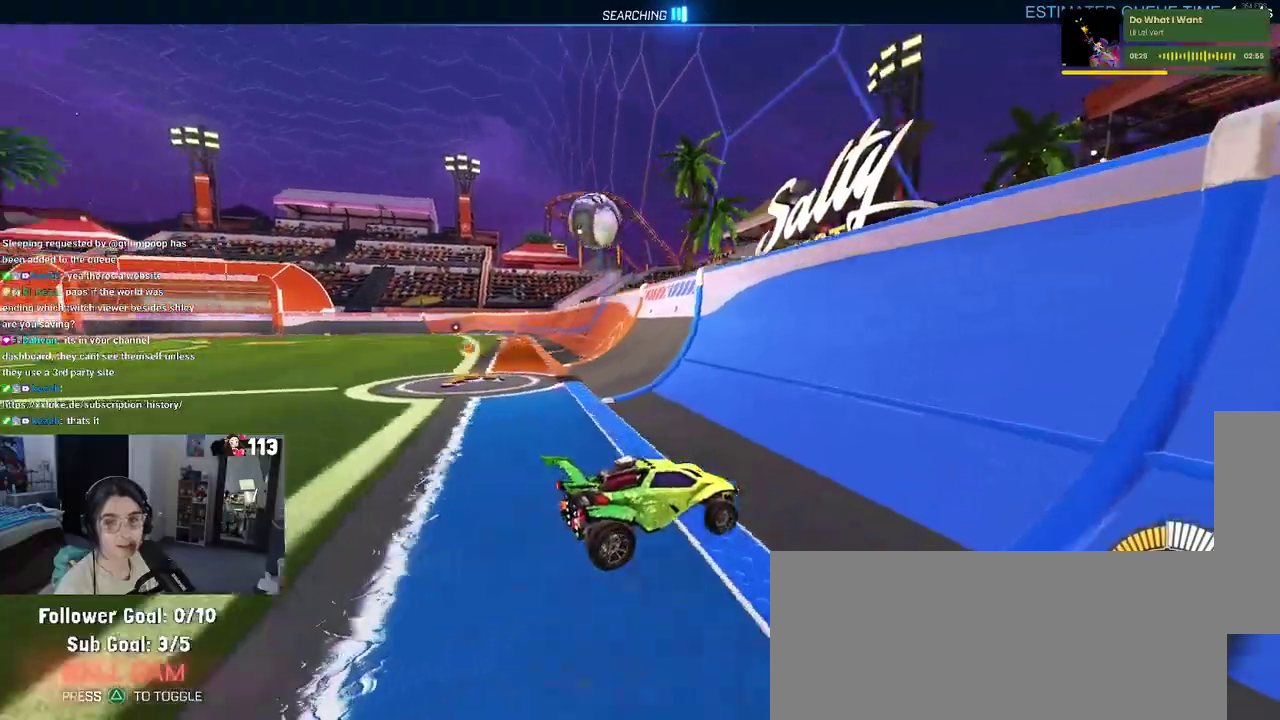
{"buttons": ["R2"], "left_stick": "left", "right_stick": "center", "events": [[183, "left_stick", "left"]]}
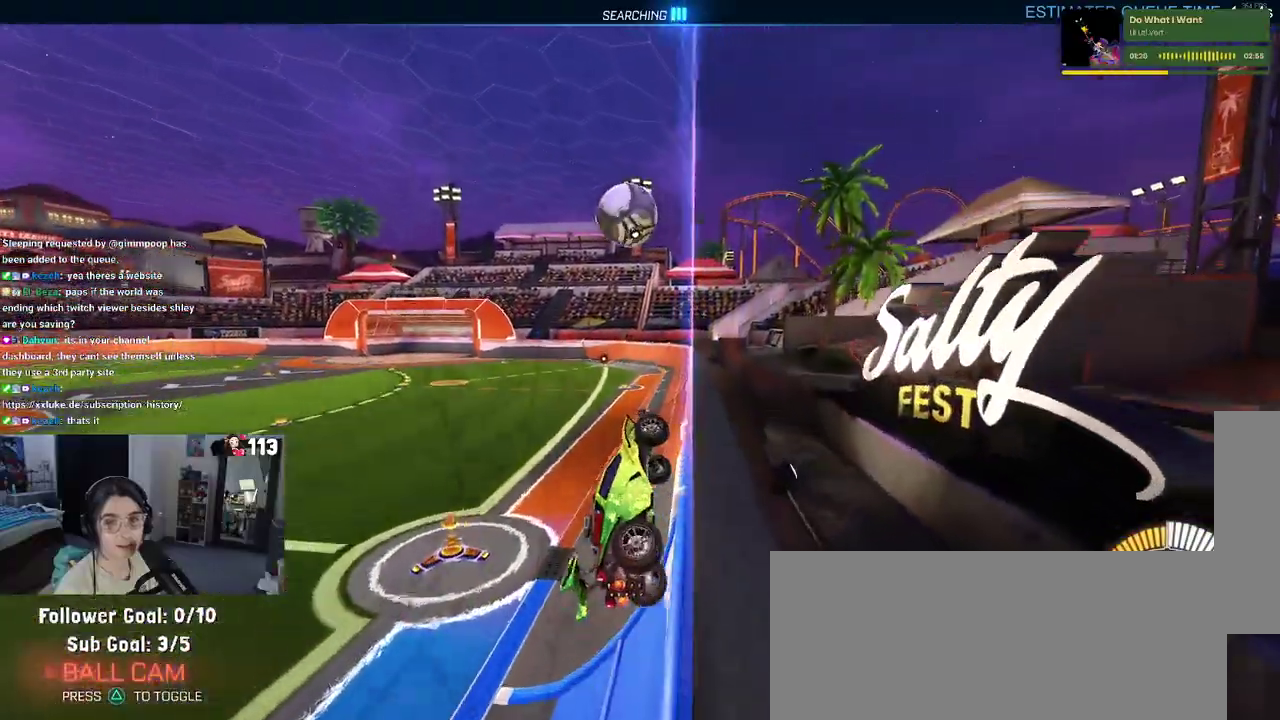
{"buttons": ["R2"], "left_stick": "center", "right_stick": "center", "events": [[100, "left_stick", "center"]]}
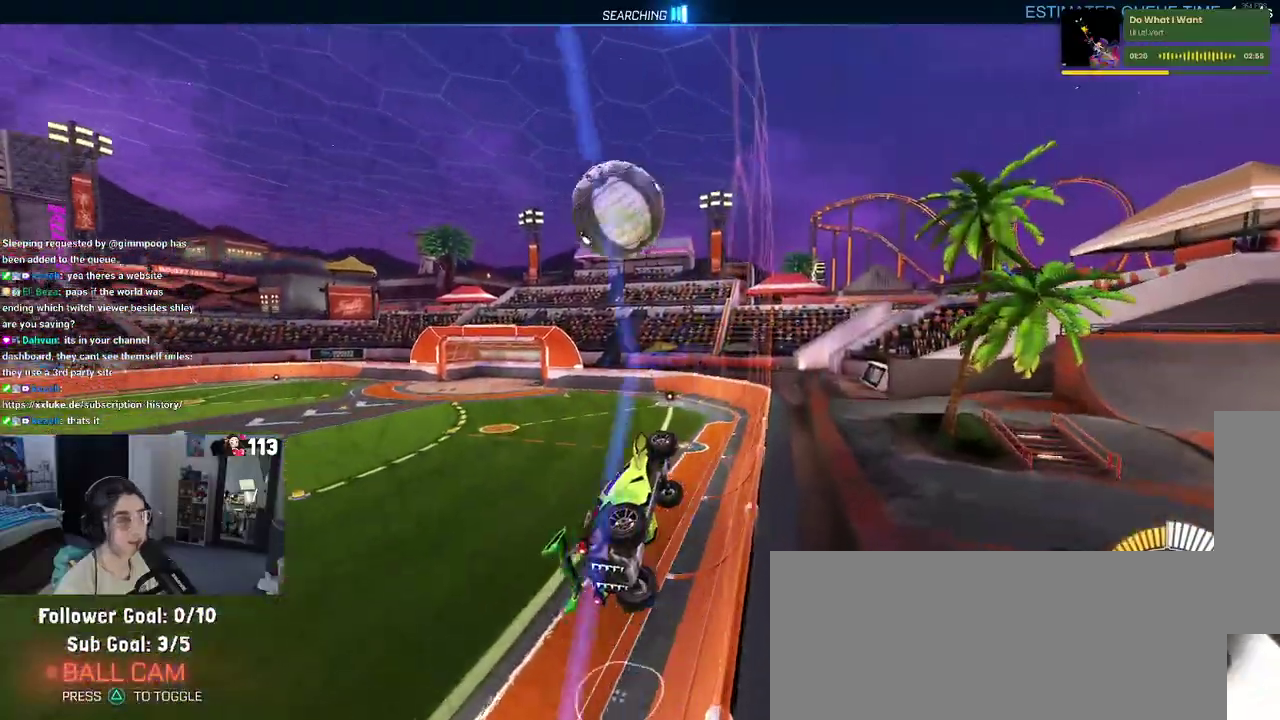
{"buttons": ["R2"], "left_stick": "up", "right_stick": "center", "events": [[117, "left_stick", "down-right"], [167, "left_stick", "up"], [183, "CROSS", "down"], [350, "left_stick", "right"], [400, "CROSS", "up"], [417, "left_stick", "up-right"], [500, "left_stick", "up"]]}
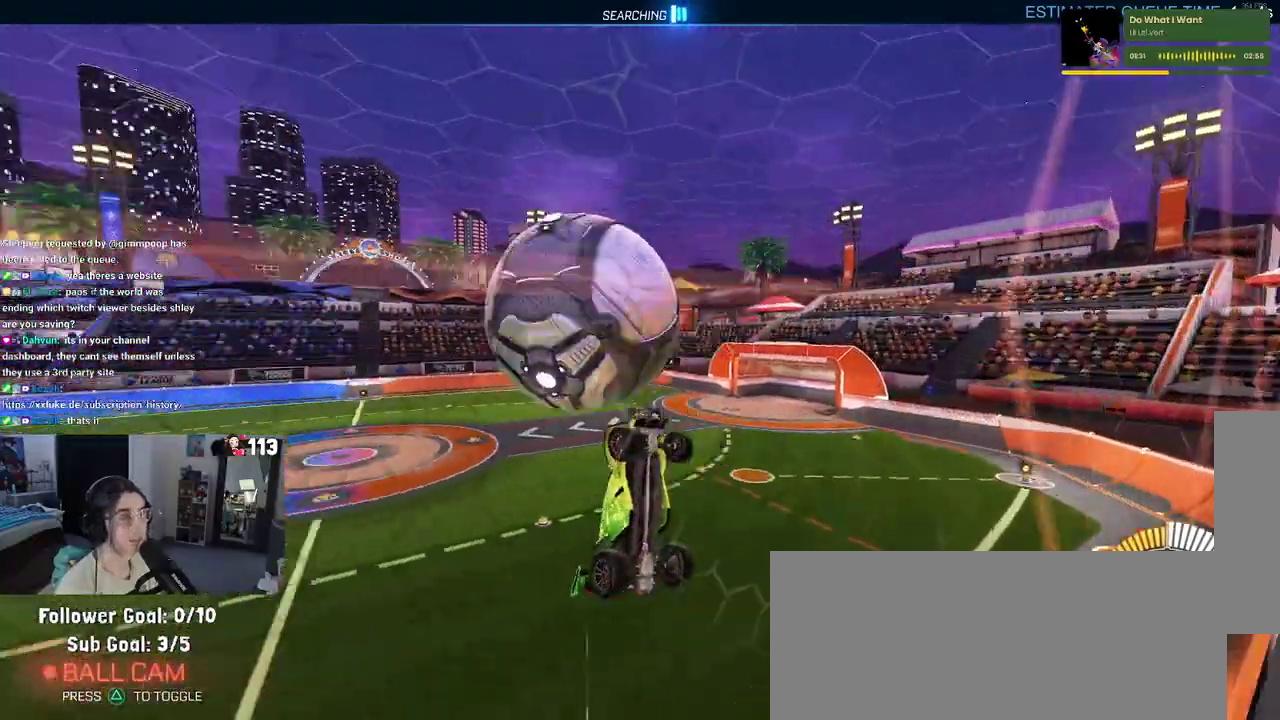
{"buttons": ["R2"], "left_stick": "right", "right_stick": "center", "events": [[267, "left_stick", "center"], [383, "left_stick", "down-right"], [467, "left_stick", "right"]]}
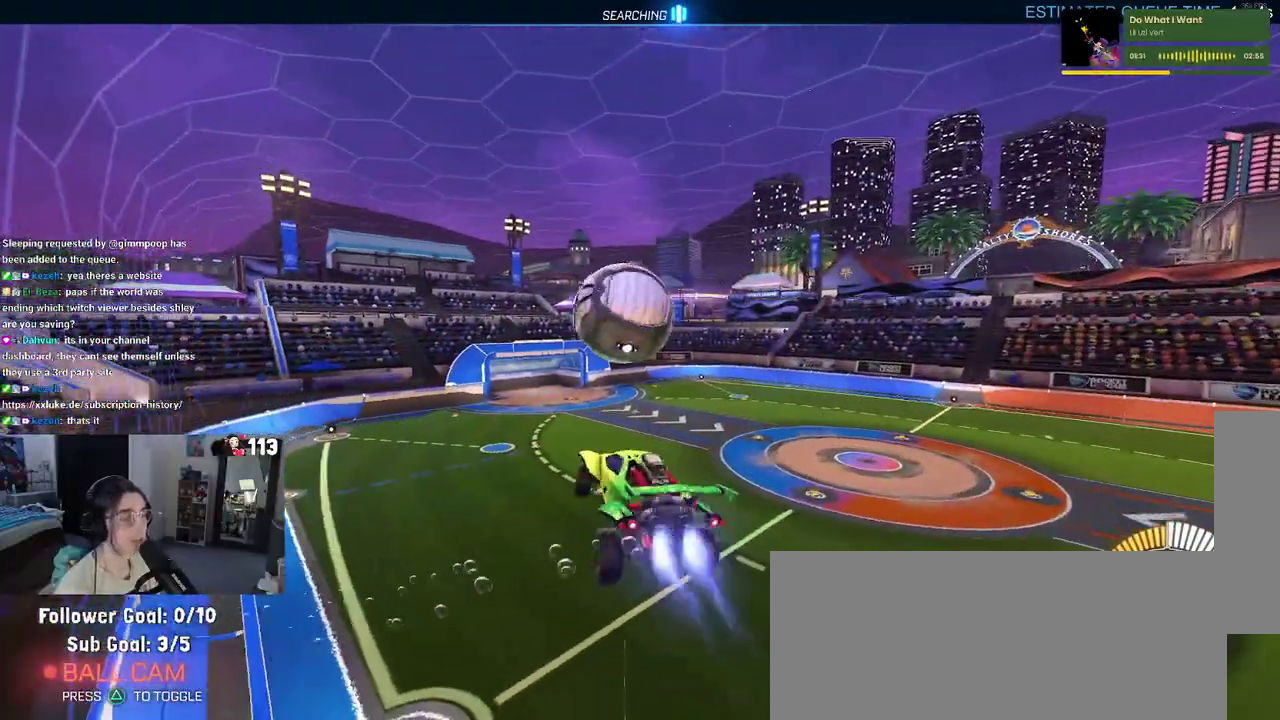
{"buttons": ["R2"], "left_stick": "down", "right_stick": "center"}
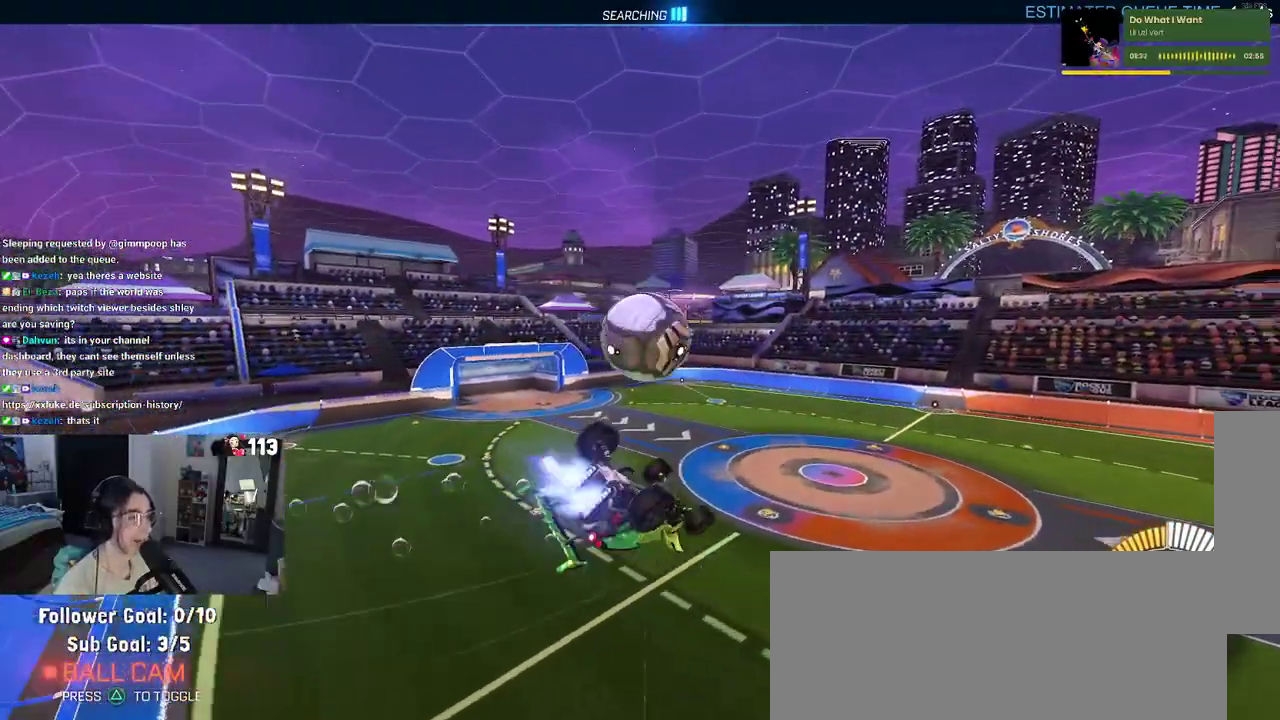
{"buttons": ["R2"], "left_stick": "up", "right_stick": "center"}
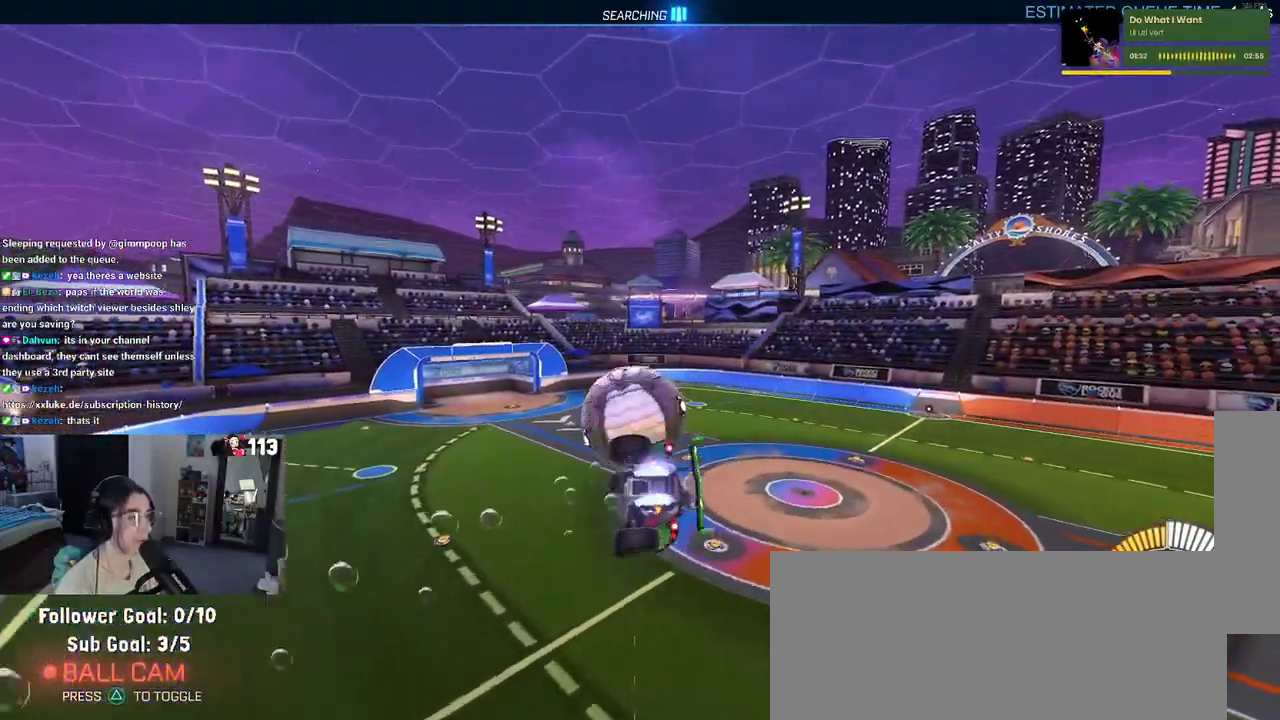
{"buttons": ["SQUARE", "R2"], "left_stick": "down", "right_stick": "center"}